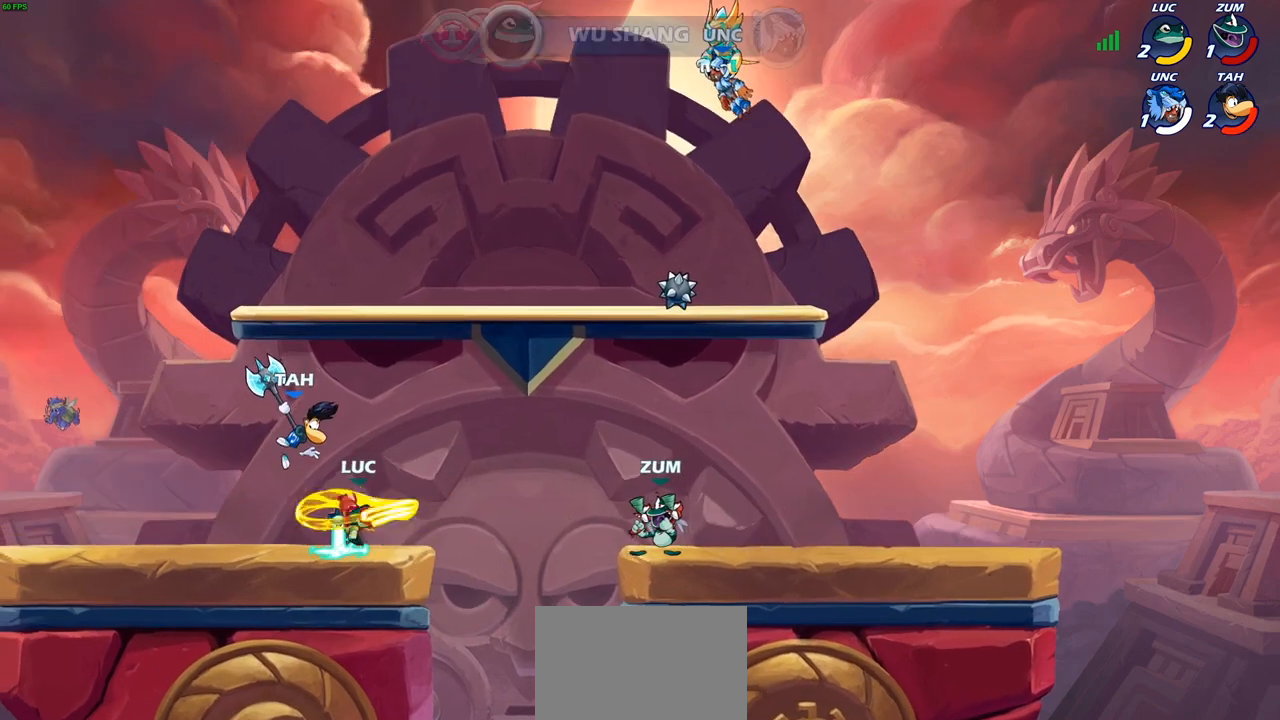
Gameplay with a controller (PlayStation layout); each line is a JSON object with the inputs held at the frame after it. "events" lists button and stick changes between this image and that frame as [ms after this image, input, new state], when the widget could be followed in between.
{"buttons": [], "left_stick": "center", "right_stick": "center", "events": [[83, "left_stick", "center"]]}
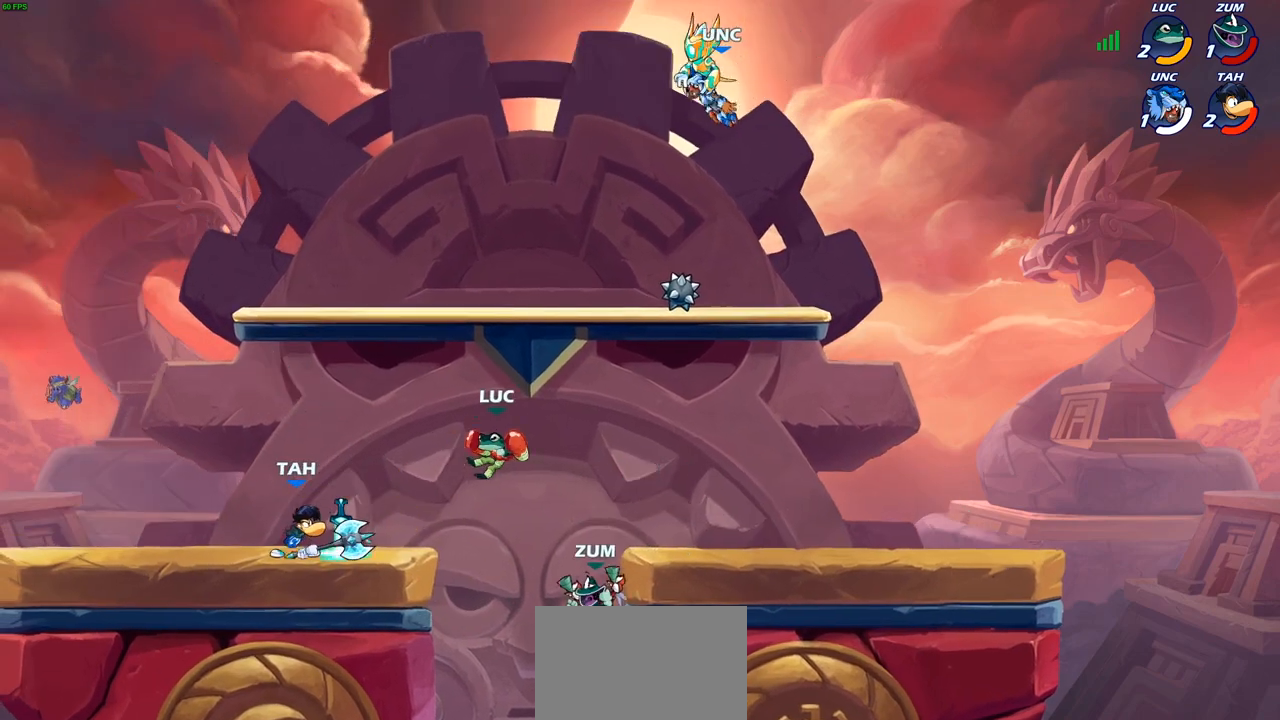
{"buttons": [], "left_stick": "center", "right_stick": "center", "events": [[33, "left_stick", "left"], [150, "SQUARE", "down"], [233, "SQUARE", "up"], [383, "left_stick", "center"]]}
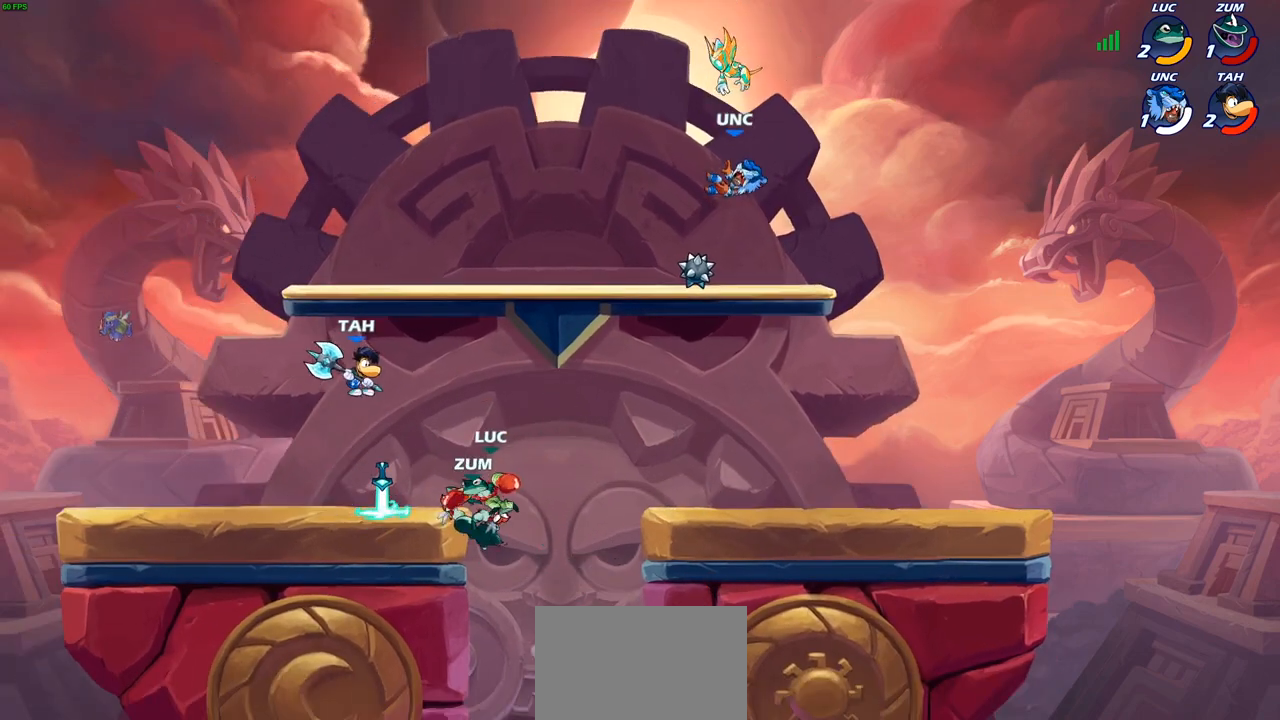
{"buttons": ["CROSS"], "left_stick": "left", "right_stick": "center", "events": [[167, "left_stick", "right"], [417, "left_stick", "left"], [500, "CROSS", "down"]]}
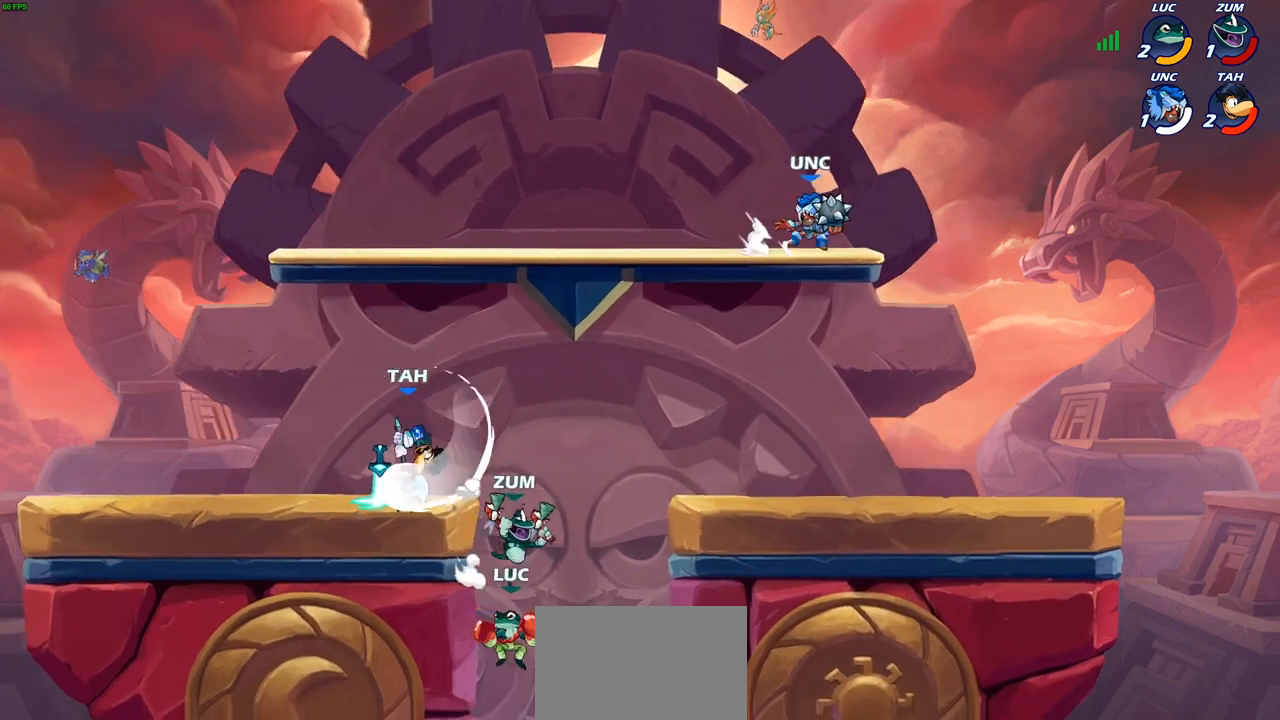
{"buttons": [], "left_stick": "left", "right_stick": "center", "events": [[67, "CIRCLE", "down"], [83, "CROSS", "up"], [183, "CIRCLE", "up"]]}
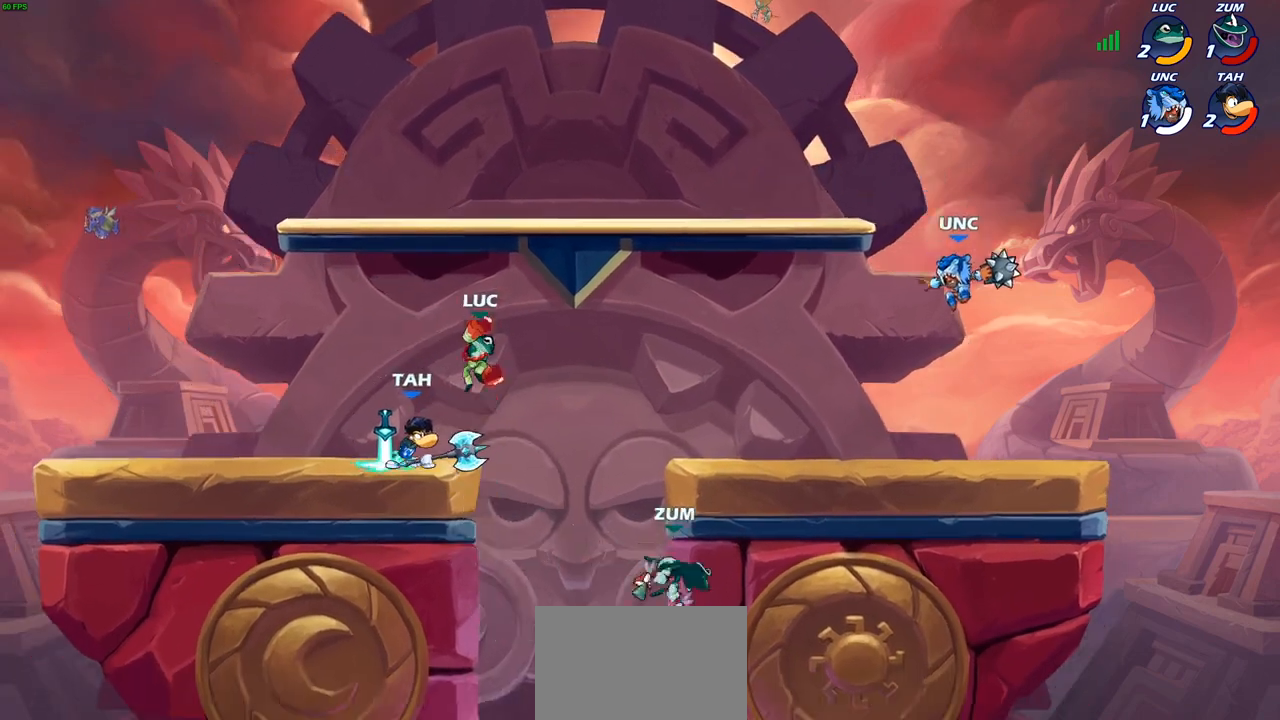
{"buttons": [], "left_stick": "center", "right_stick": "center", "events": [[150, "left_stick", "down-left"], [217, "SQUARE", "down"], [267, "SQUARE", "up"], [333, "left_stick", "center"]]}
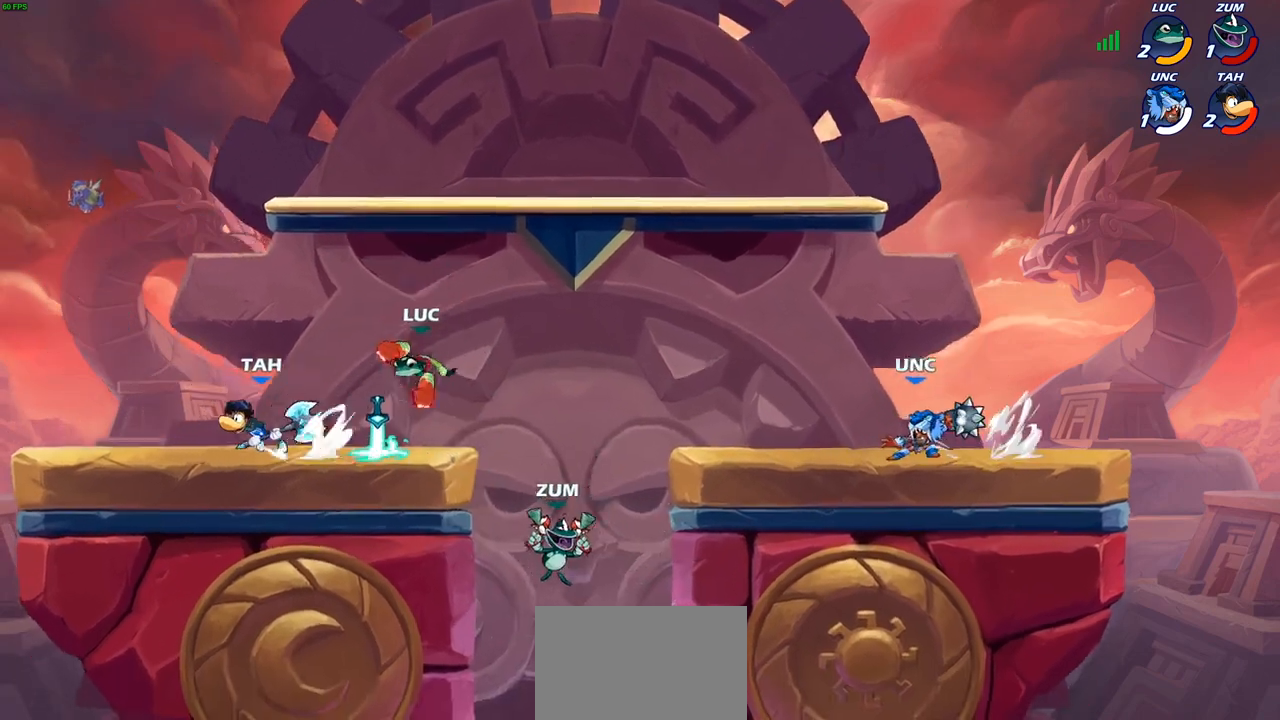
{"buttons": ["CROSS", "R2"], "left_stick": "up", "right_stick": "center", "events": [[150, "left_stick", "right"], [417, "CROSS", "down"], [500, "R2", "down"], [500, "left_stick", "up"]]}
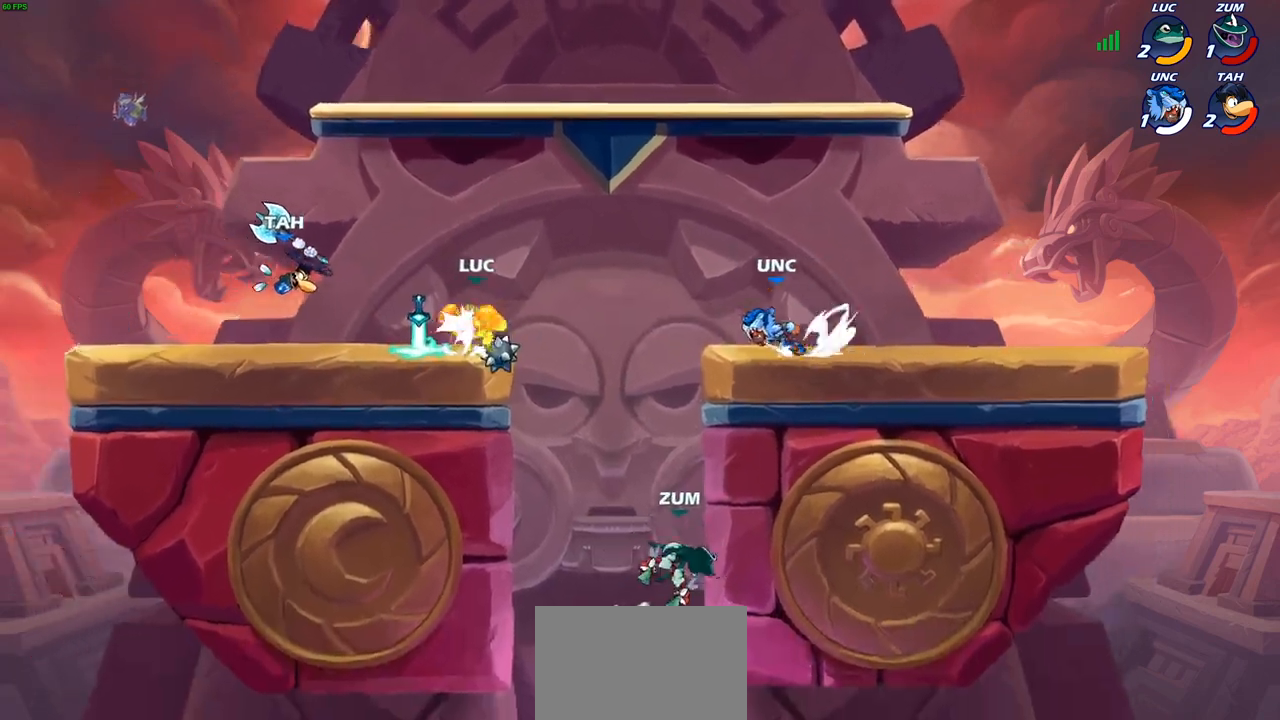
{"buttons": ["CROSS"], "left_stick": "up-left", "right_stick": "center", "events": [[33, "CROSS", "up"], [83, "left_stick", "up-left"], [200, "R2", "up"], [433, "CROSS", "down"]]}
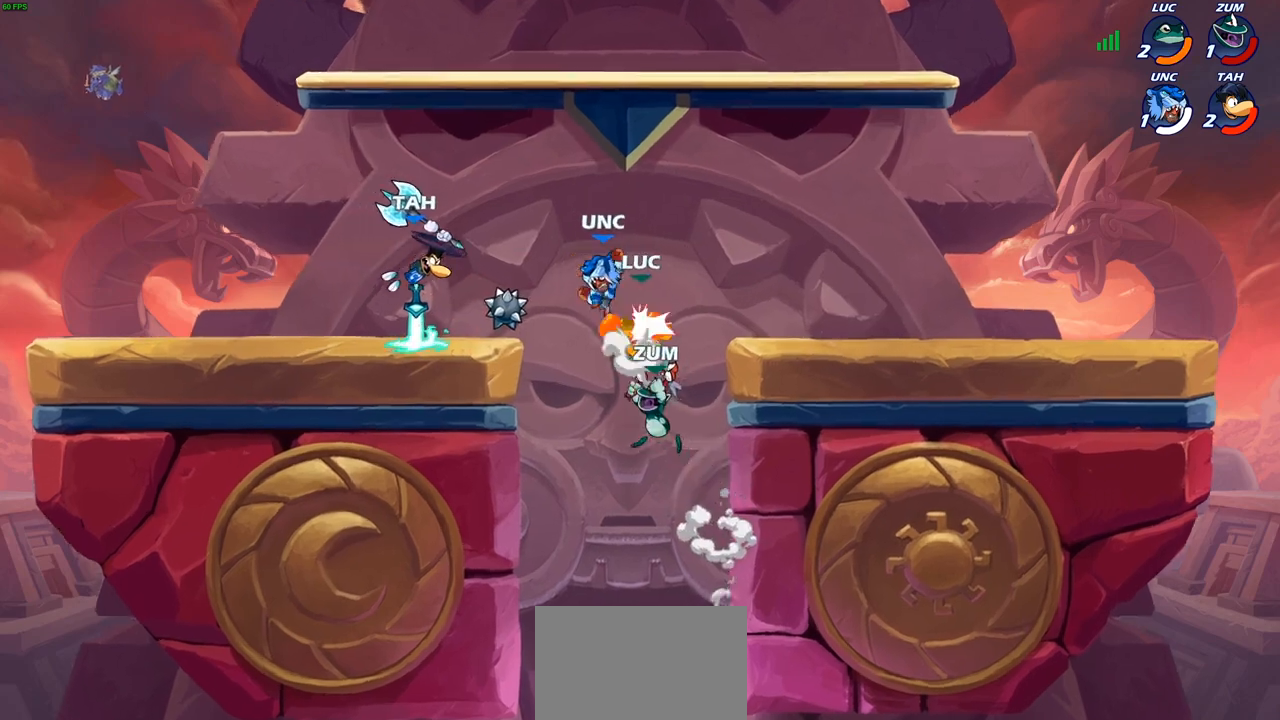
{"buttons": ["R2"], "left_stick": "right", "right_stick": "center", "events": [[67, "CROSS", "up"], [450, "left_stick", "right"], [500, "R2", "down"]]}
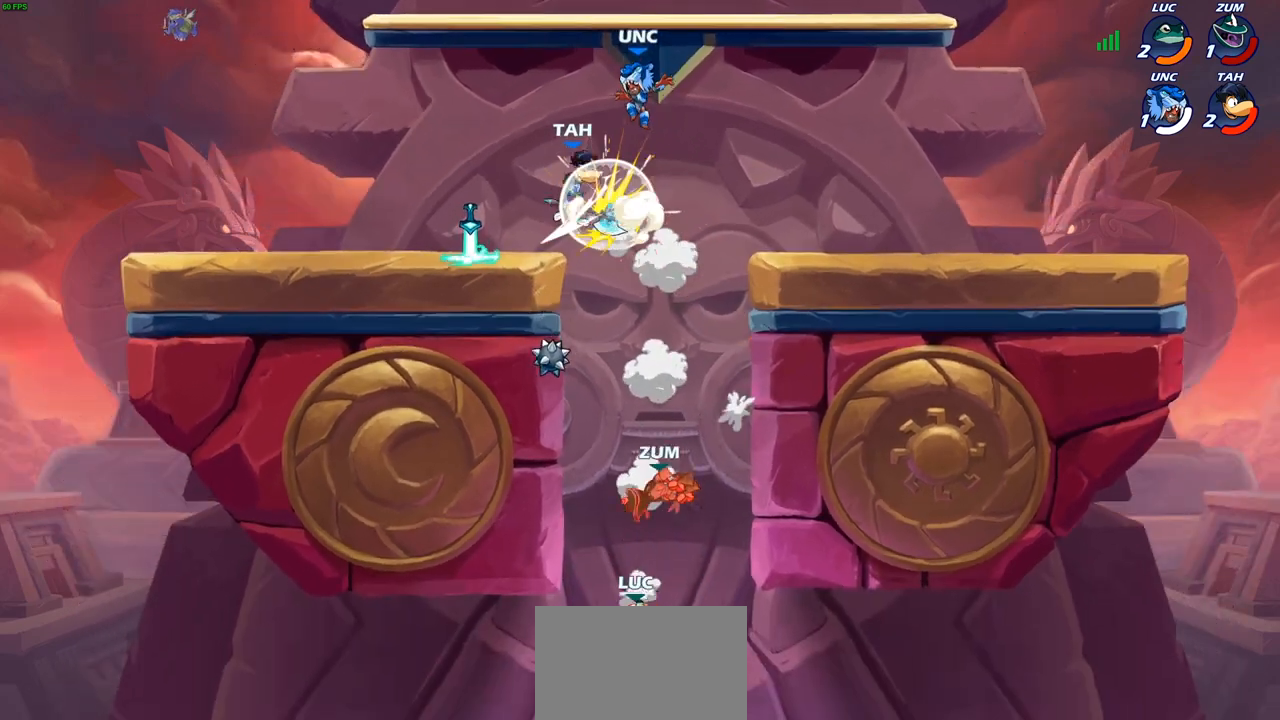
{"buttons": [], "left_stick": "up-left", "right_stick": "center", "events": [[67, "left_stick", "up-left"], [233, "R2", "up"]]}
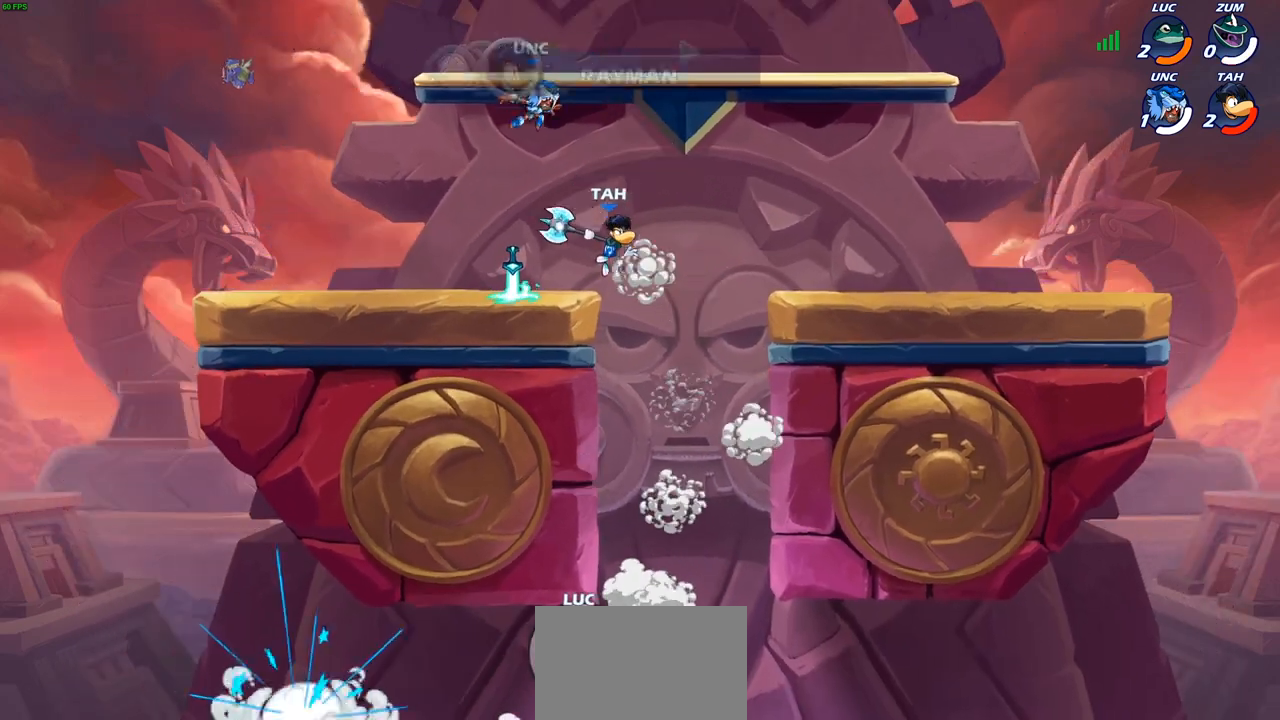
{"buttons": [], "left_stick": "center", "right_stick": "center", "events": [[217, "left_stick", "up-right"], [400, "left_stick", "center"]]}
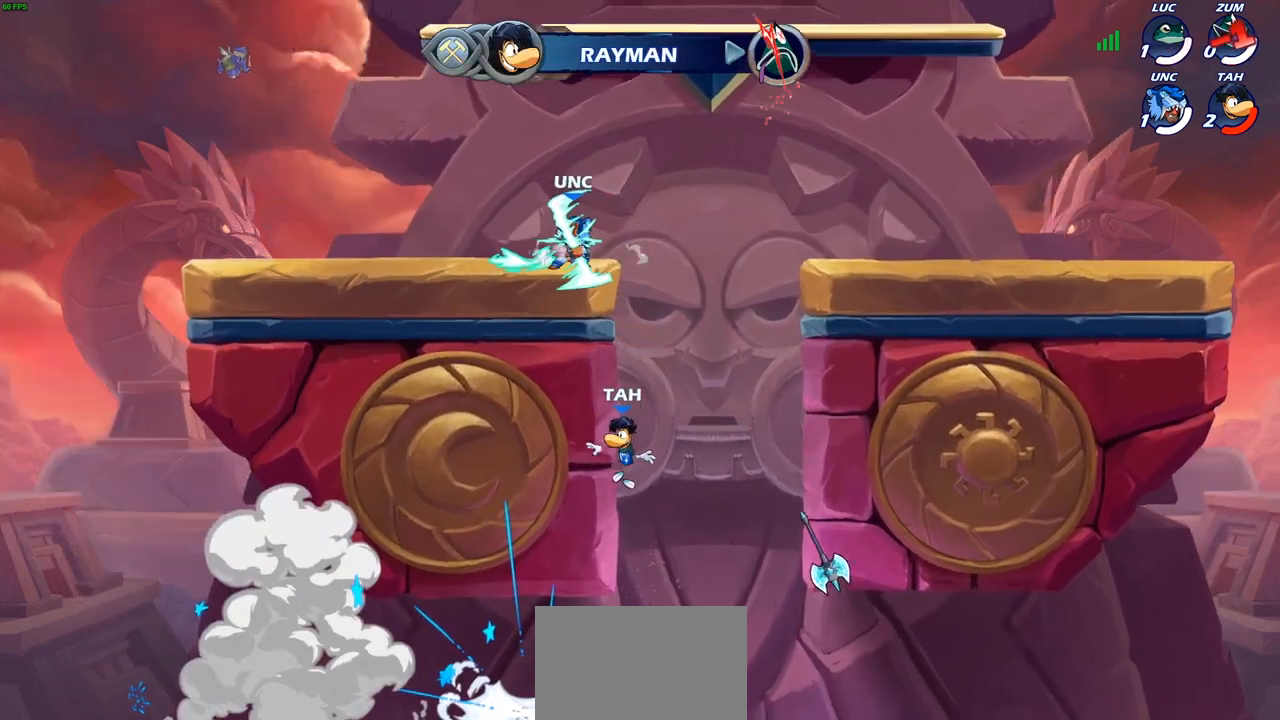
{"buttons": [], "left_stick": "center", "right_stick": "center", "events": []}
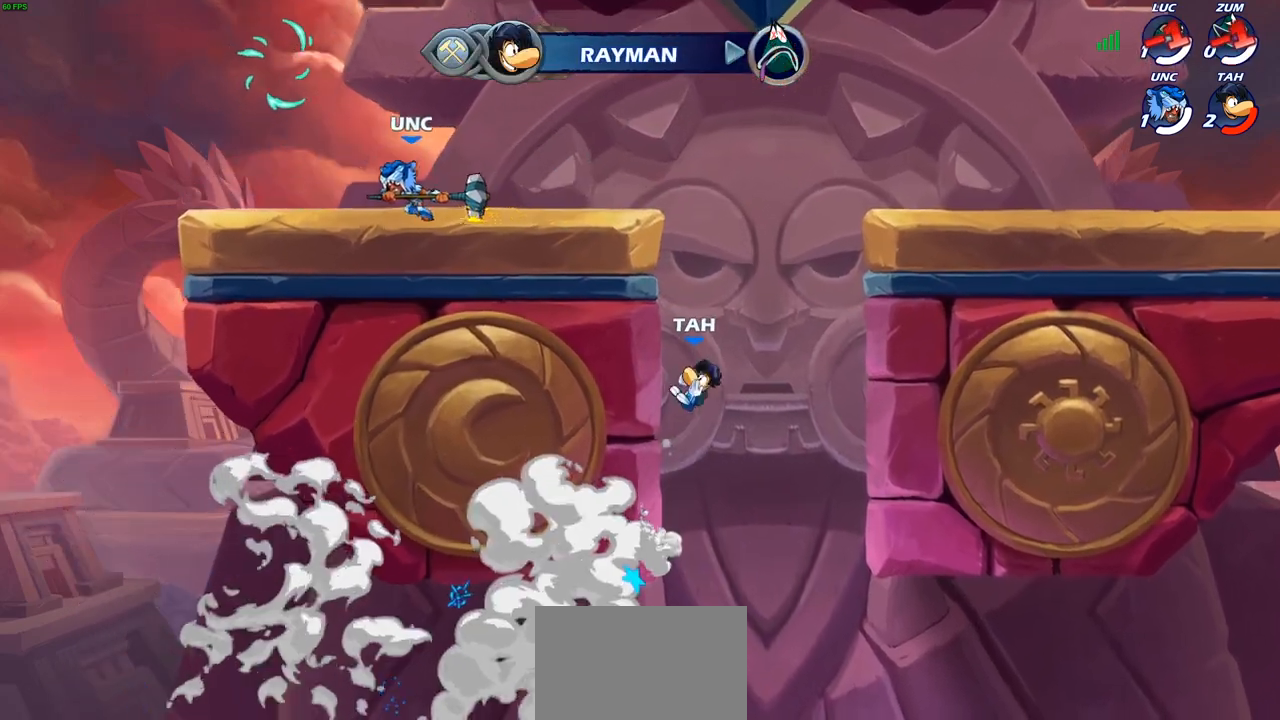
{"buttons": [], "left_stick": "center", "right_stick": "center", "events": []}
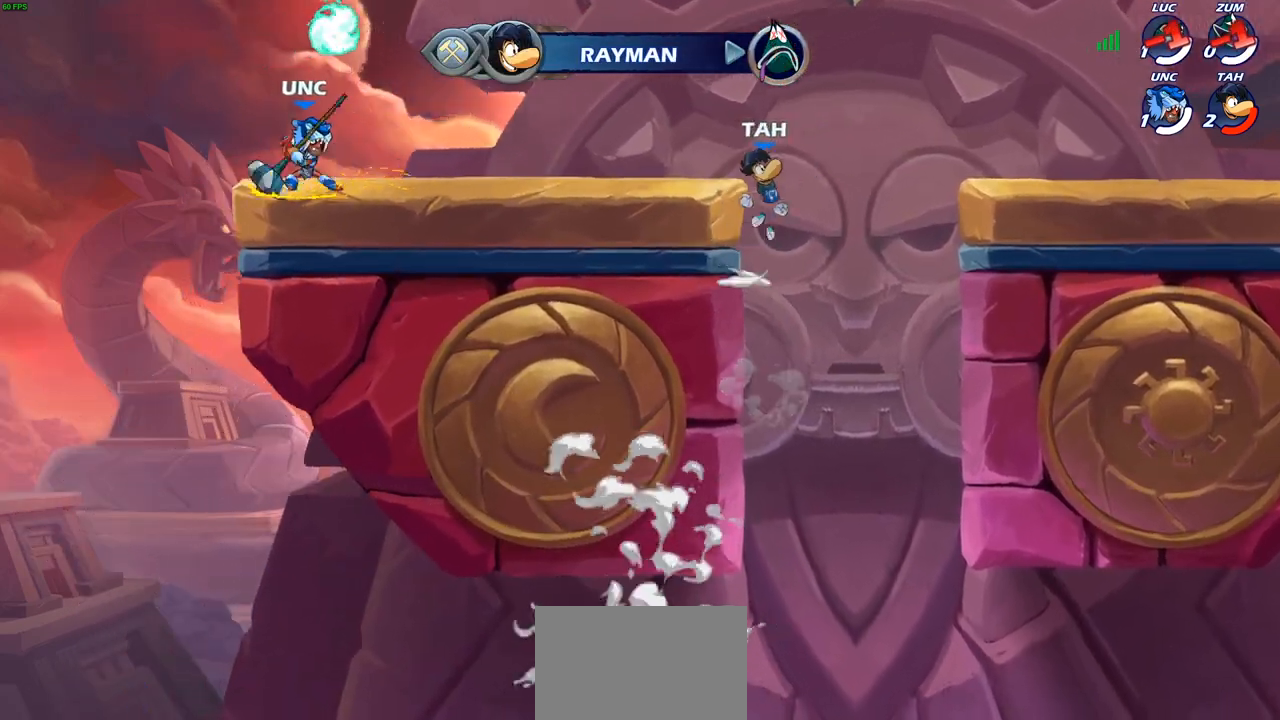
{"buttons": [], "left_stick": "center", "right_stick": "center", "events": []}
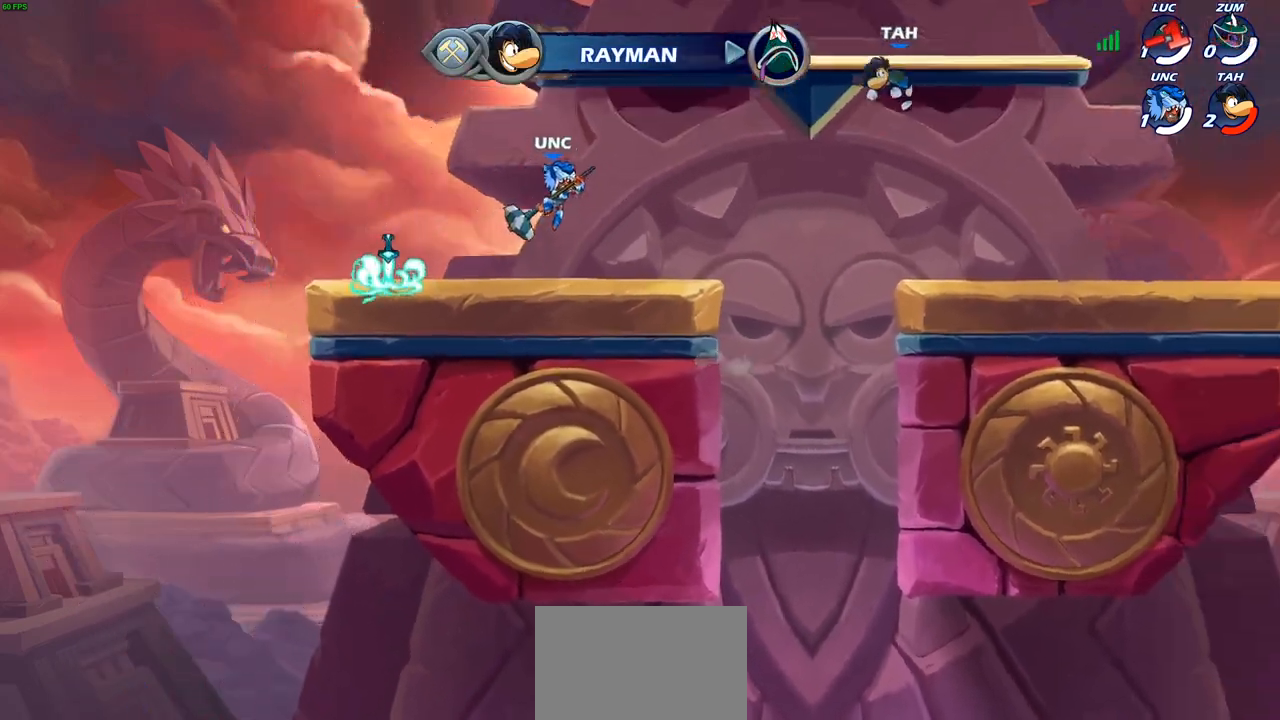
{"buttons": [], "left_stick": "center", "right_stick": "center", "events": []}
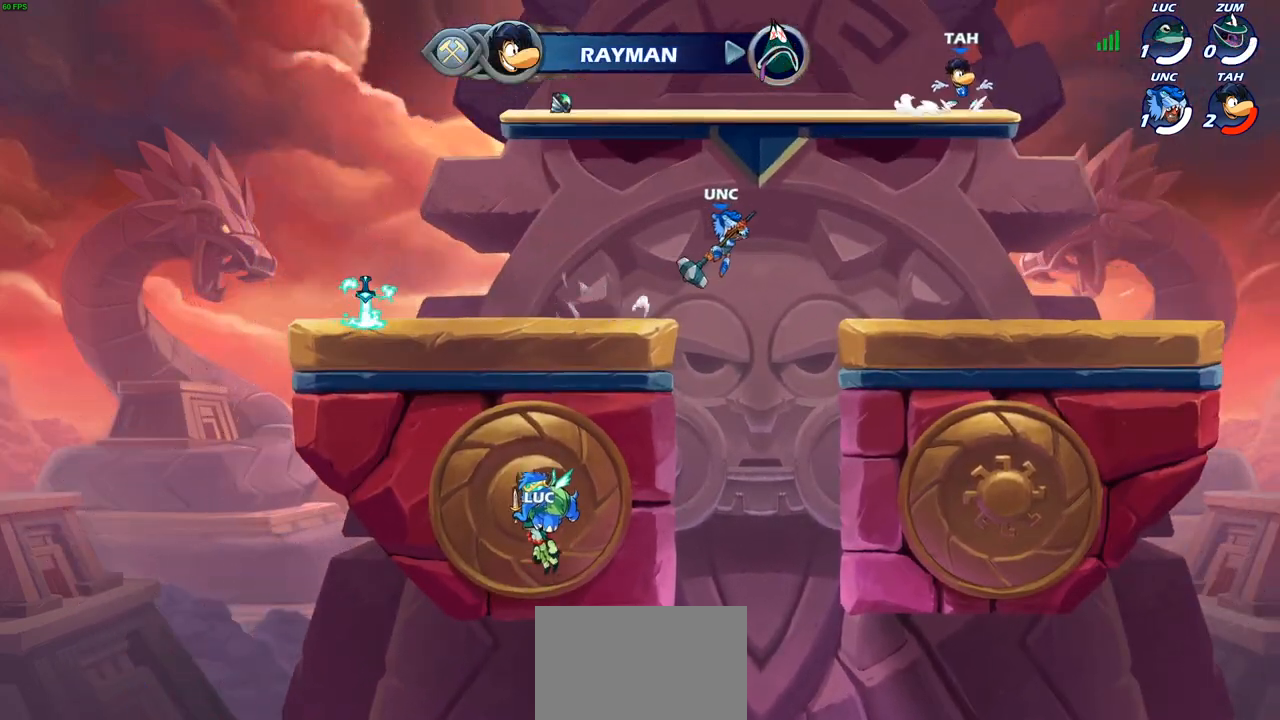
{"buttons": [], "left_stick": "center", "right_stick": "center", "events": []}
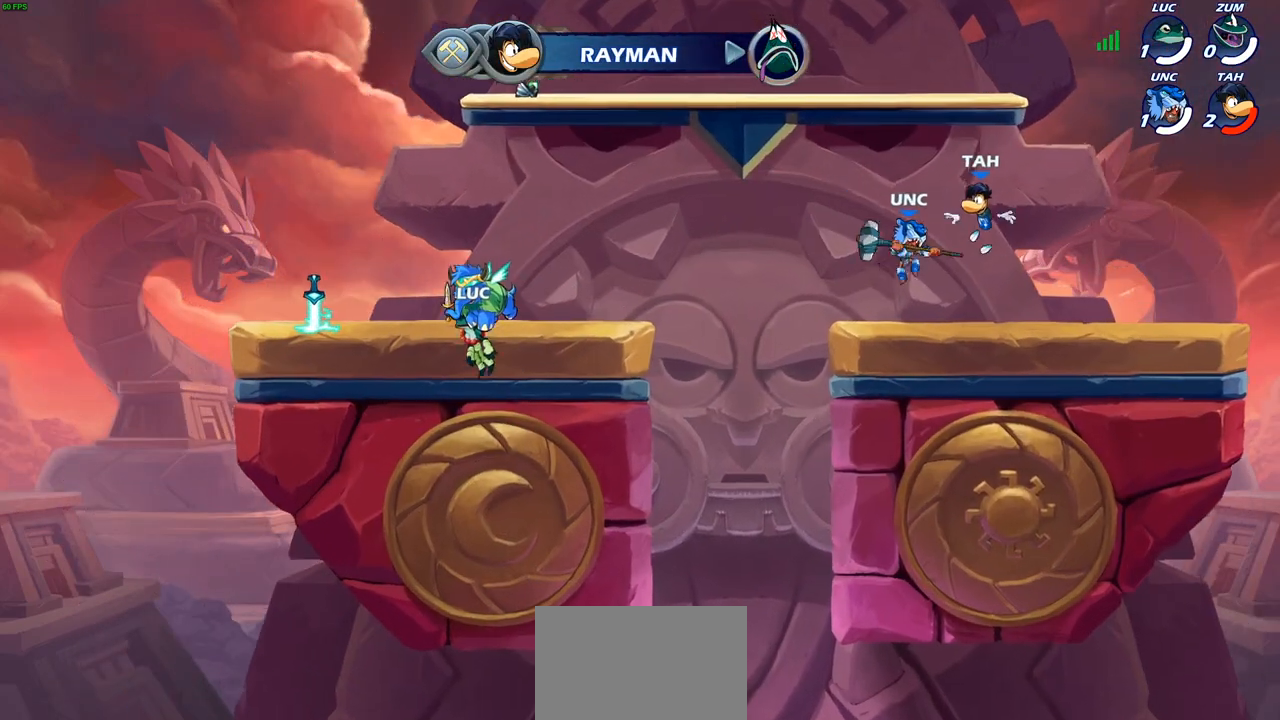
{"buttons": [], "left_stick": "center", "right_stick": "center", "events": []}
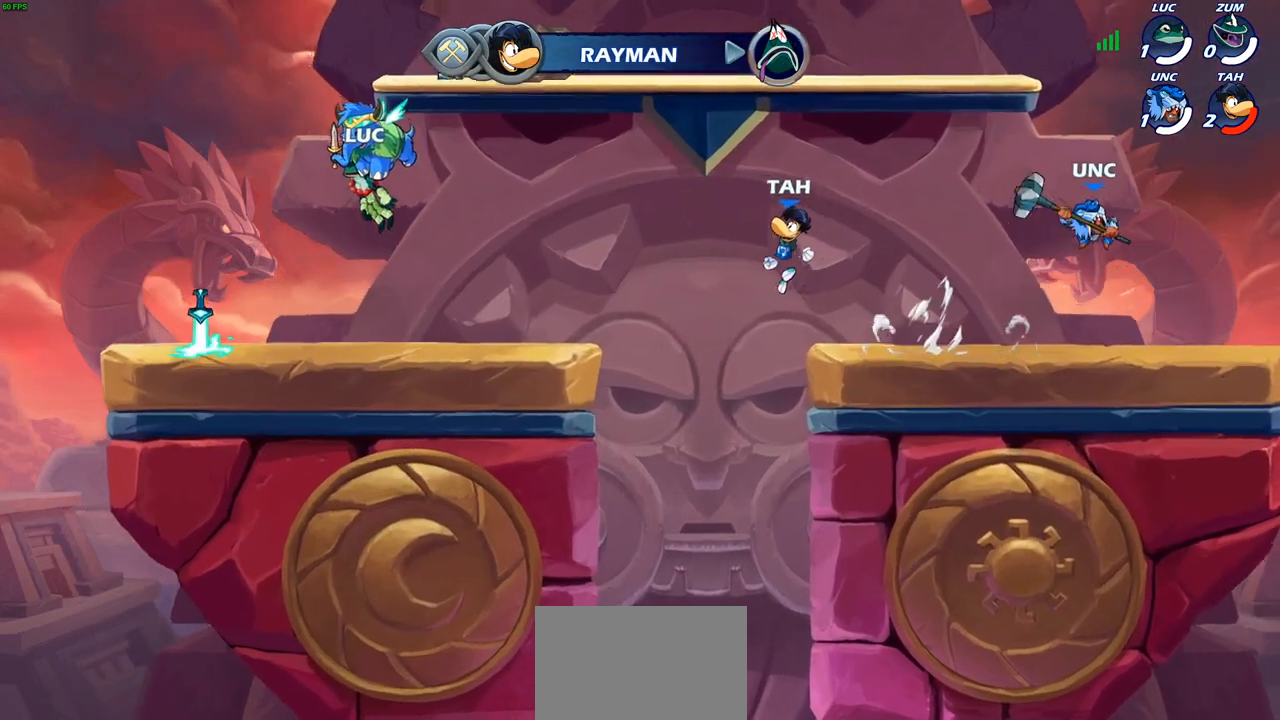
{"buttons": [], "left_stick": "center", "right_stick": "center", "events": []}
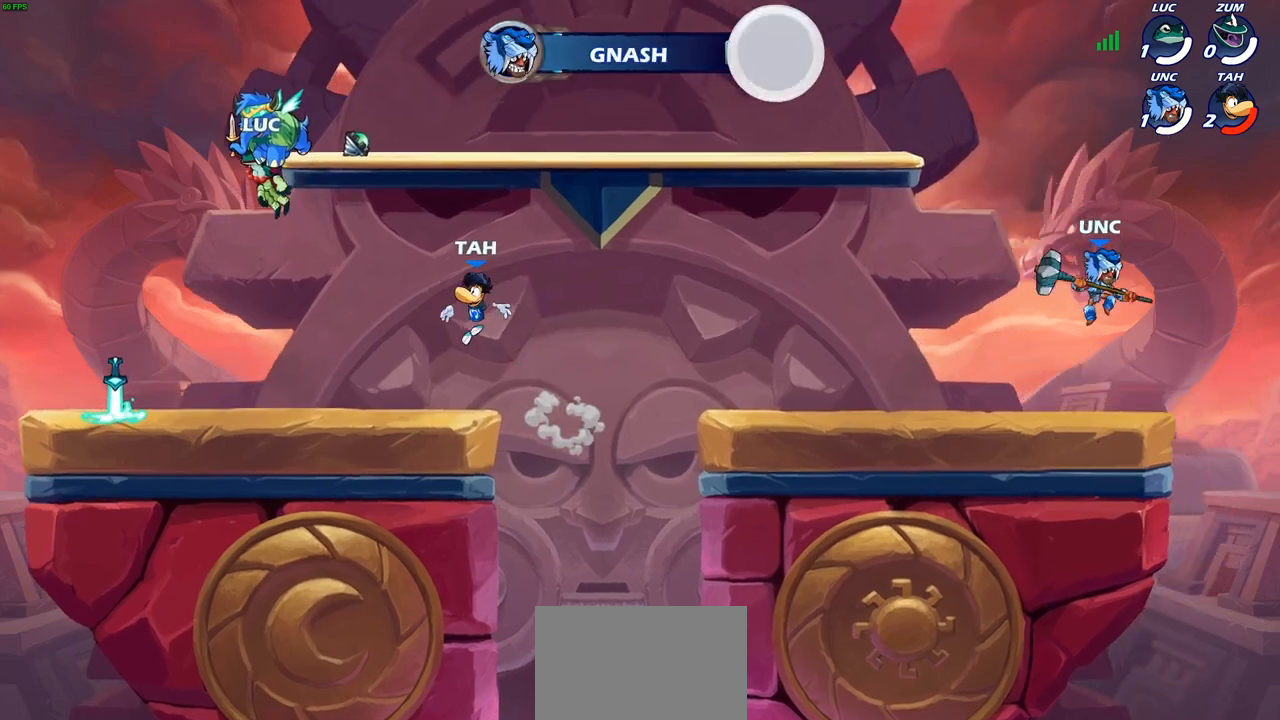
{"buttons": [], "left_stick": "center", "right_stick": "center", "events": []}
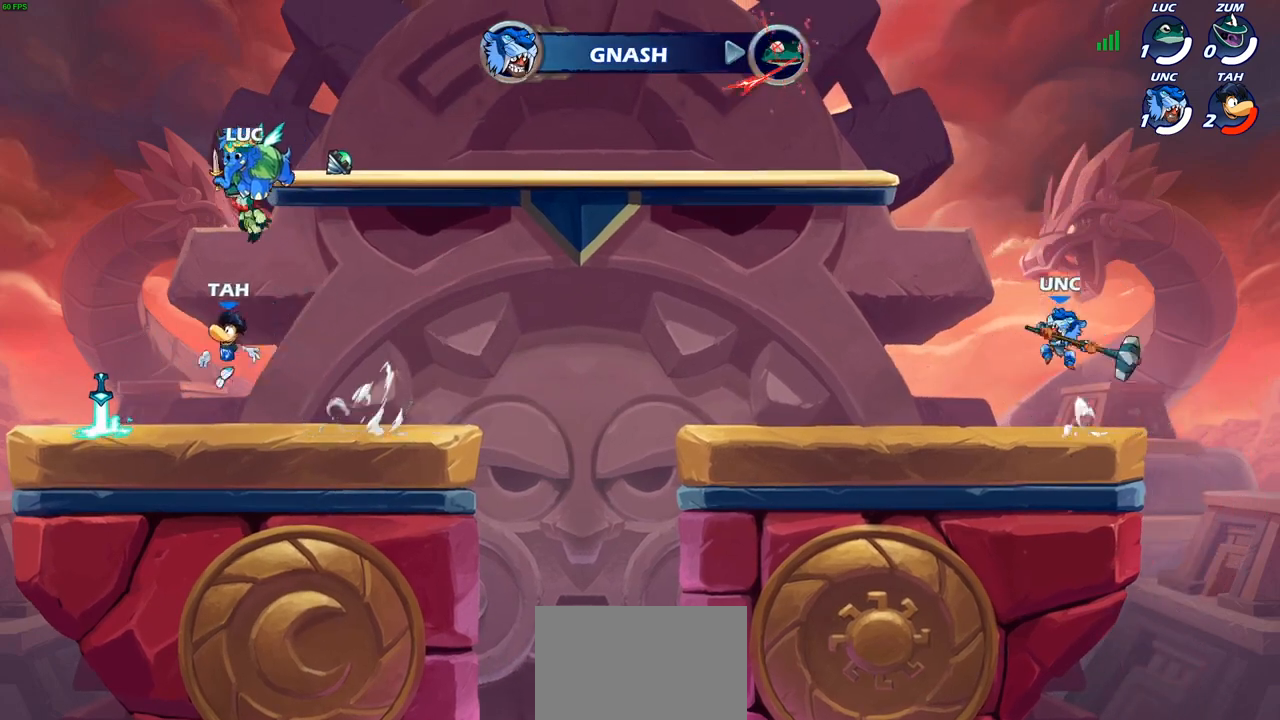
{"buttons": [], "left_stick": "center", "right_stick": "center", "events": []}
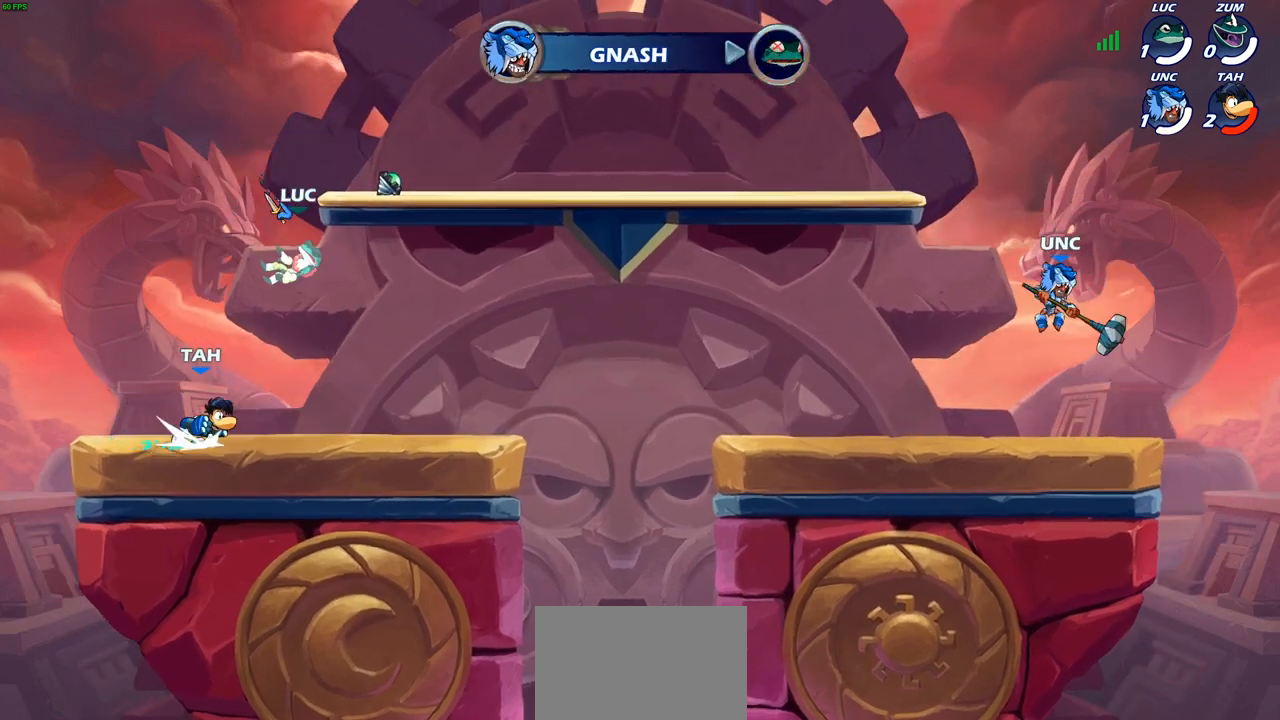
{"buttons": [], "left_stick": "center", "right_stick": "center", "events": [[117, "left_stick", "right"], [233, "CROSS", "down"], [400, "CROSS", "up"], [500, "left_stick", "center"]]}
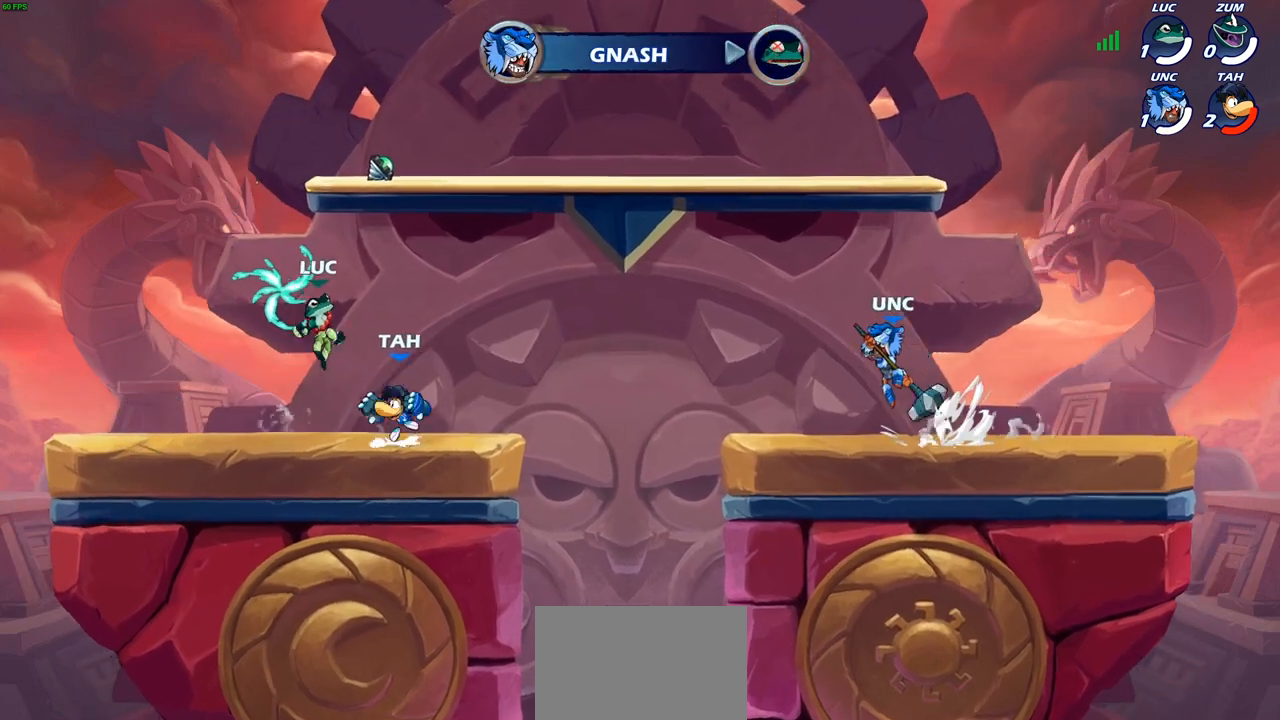
{"buttons": [], "left_stick": "down-left", "right_stick": "center", "events": [[17, "CROSS", "down"], [50, "left_stick", "up-left"], [167, "CROSS", "up"], [250, "left_stick", "down-left"]]}
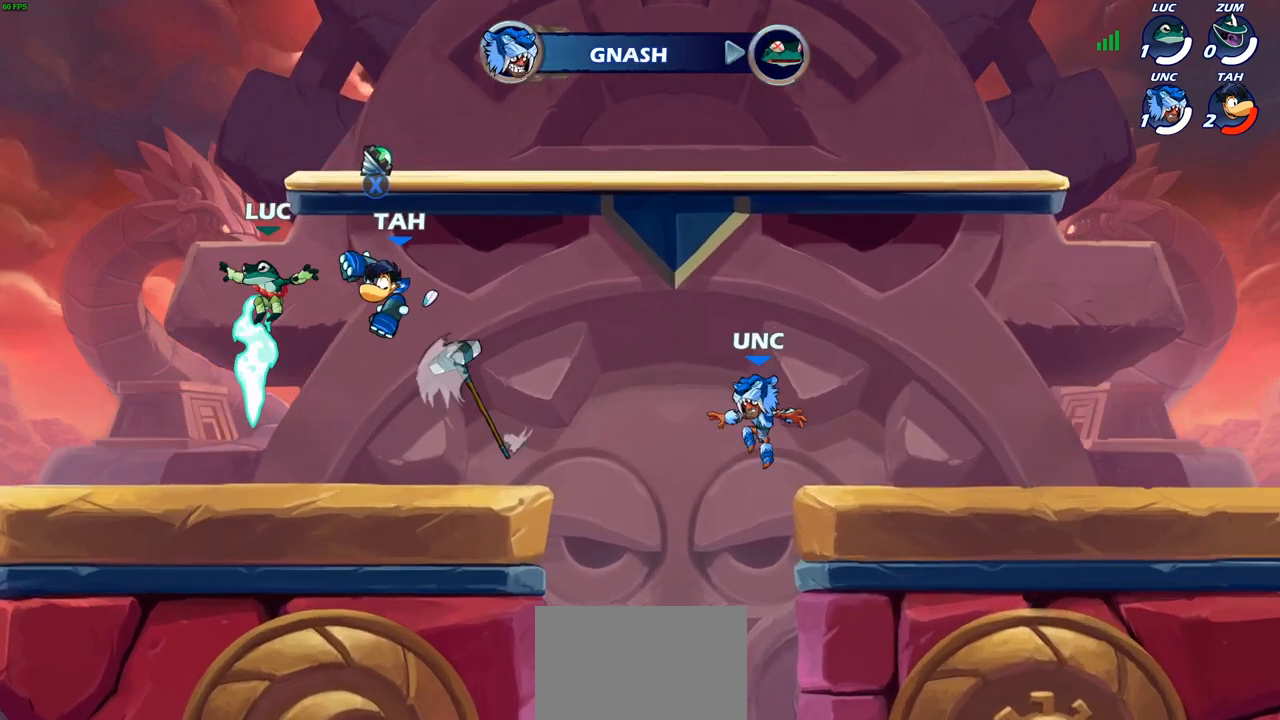
{"buttons": [], "left_stick": "right", "right_stick": "center", "events": [[133, "R1", "down"], [167, "left_stick", "left"], [217, "R1", "up"], [300, "R2", "down"], [400, "left_stick", "right"], [450, "R2", "up"]]}
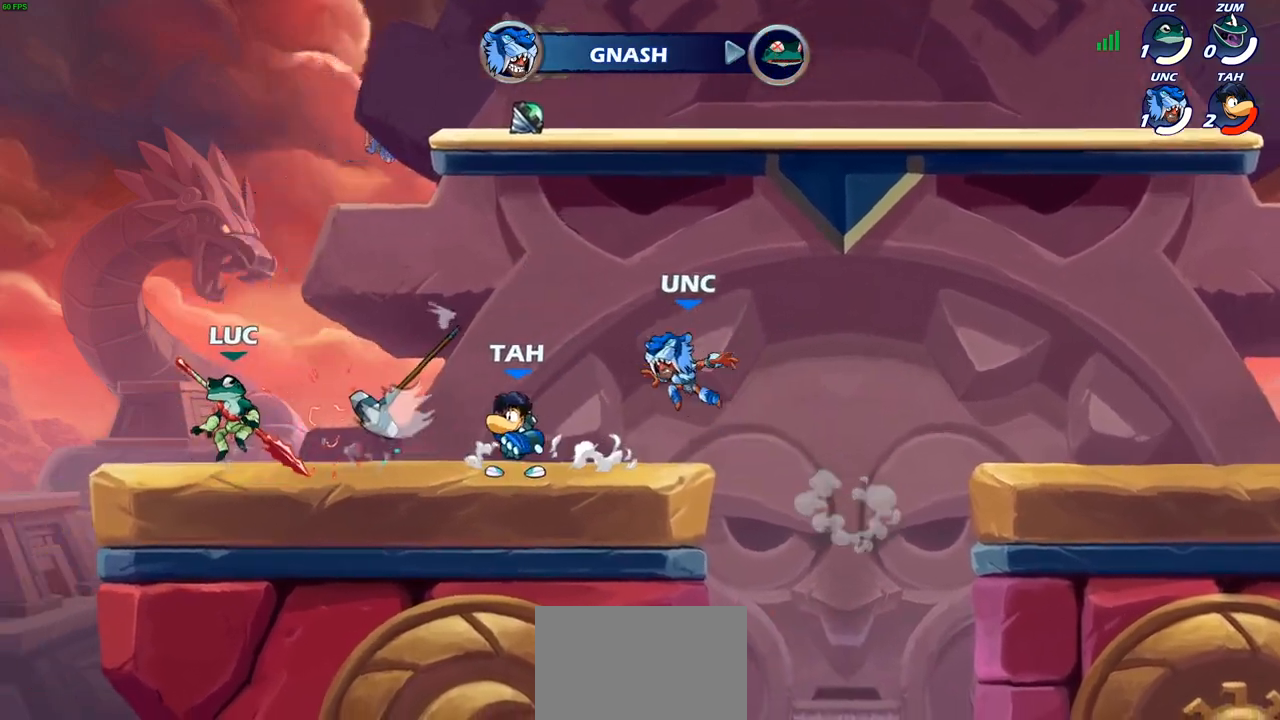
{"buttons": [], "left_stick": "center", "right_stick": "center", "events": [[67, "CROSS", "down"], [67, "left_stick", "up-right"], [200, "R2", "down"], [217, "CROSS", "up"], [267, "left_stick", "center"], [417, "R2", "up"]]}
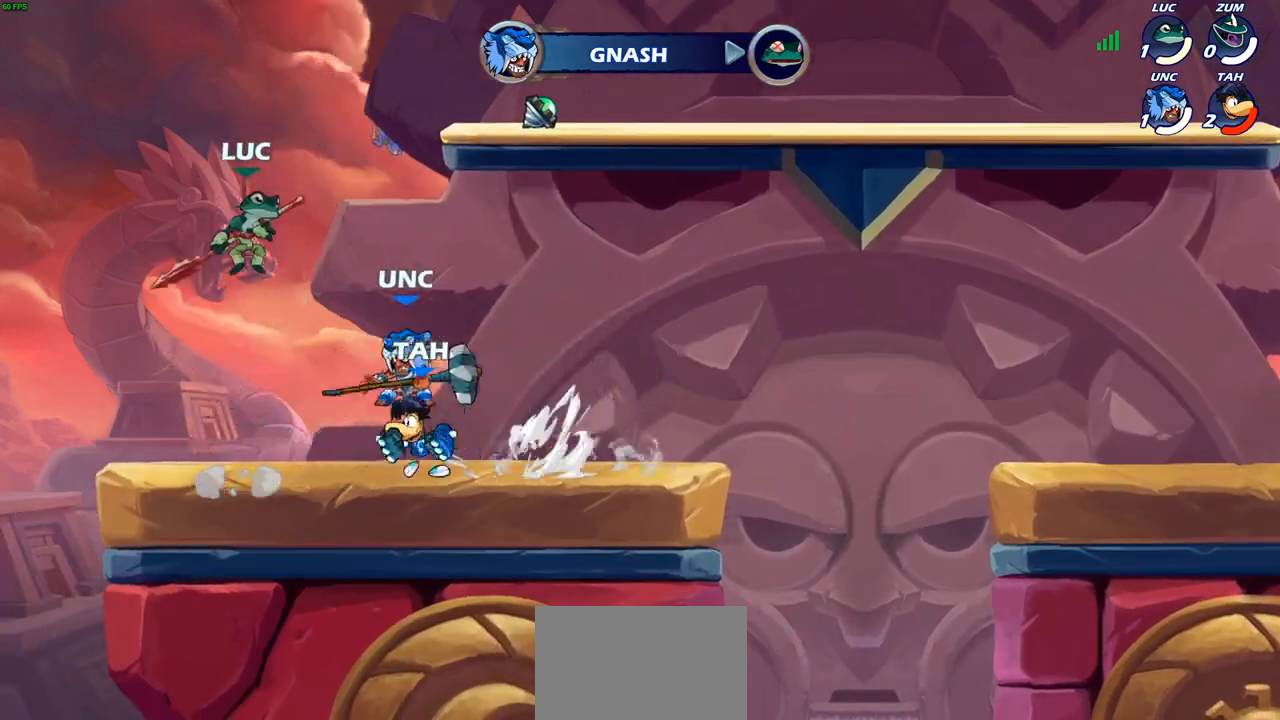
{"buttons": [], "left_stick": "center", "right_stick": "center", "events": [[33, "left_stick", "down"], [200, "left_stick", "right"], [250, "left_stick", "center"], [267, "SQUARE", "down"], [317, "SQUARE", "up"]]}
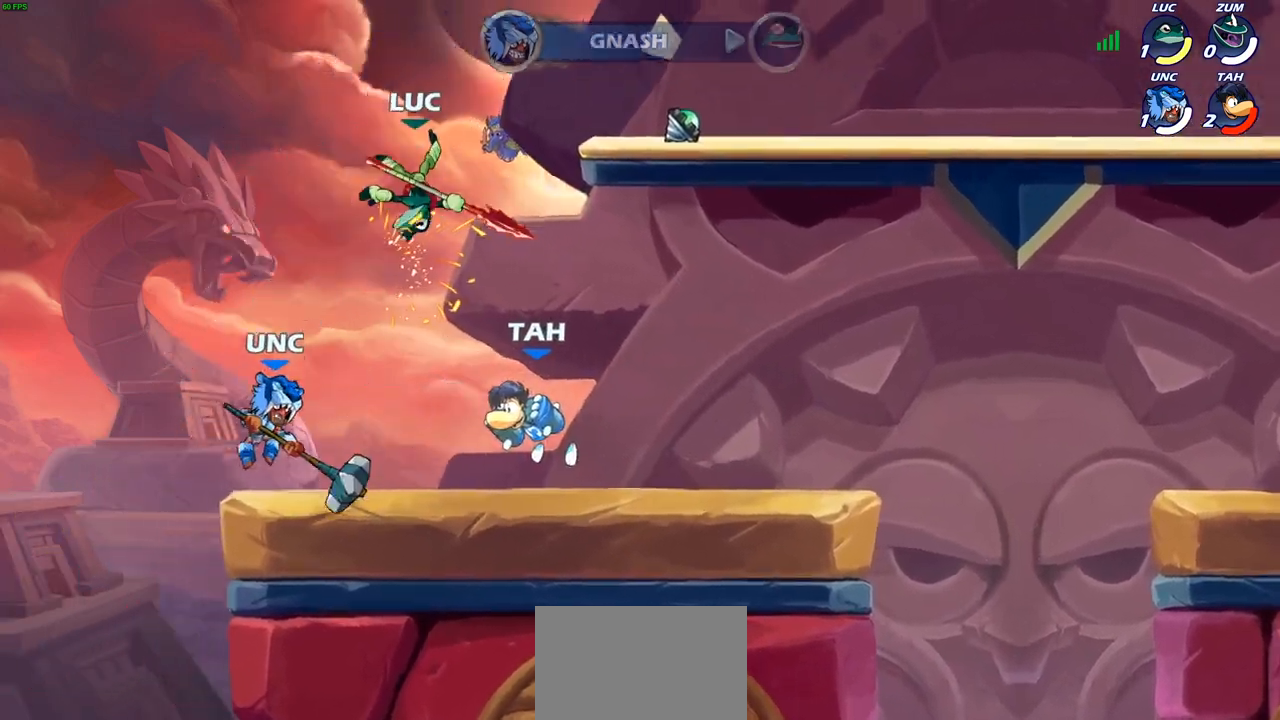
{"buttons": ["CIRCLE"], "left_stick": "down-left", "right_stick": "center", "events": [[167, "left_stick", "left"], [233, "left_stick", "down-left"], [300, "CIRCLE", "down"]]}
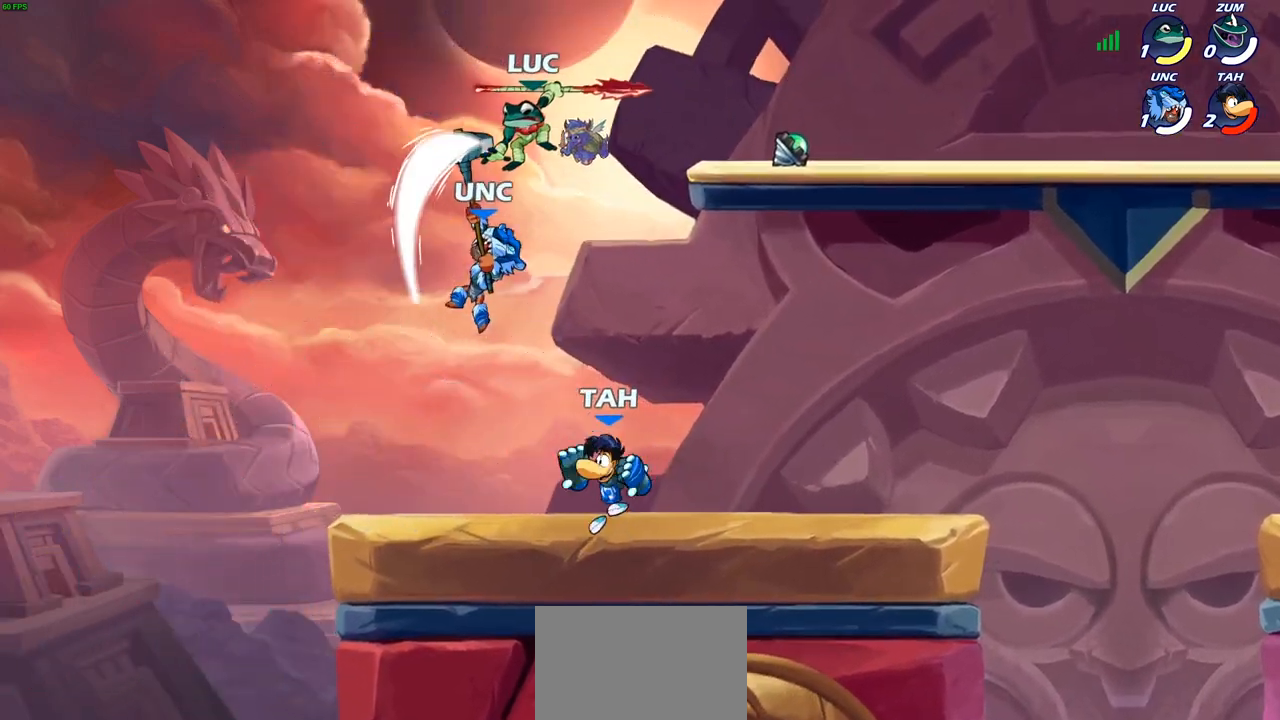
{"buttons": [], "left_stick": "right", "right_stick": "center", "events": [[267, "CIRCLE", "up"], [300, "left_stick", "center"], [500, "left_stick", "right"]]}
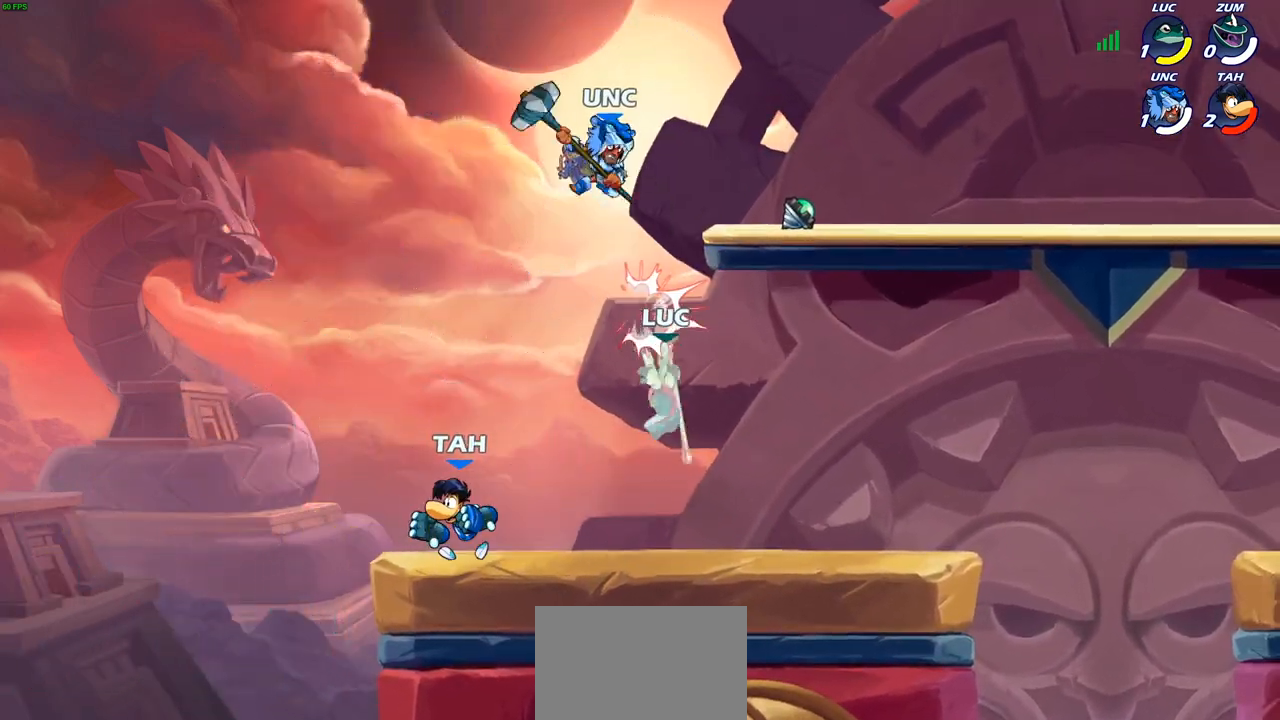
{"buttons": ["CIRCLE"], "left_stick": "up-left", "right_stick": "center", "events": [[267, "R2", "down"], [450, "R2", "up"], [467, "left_stick", "up-left"], [500, "CIRCLE", "down"]]}
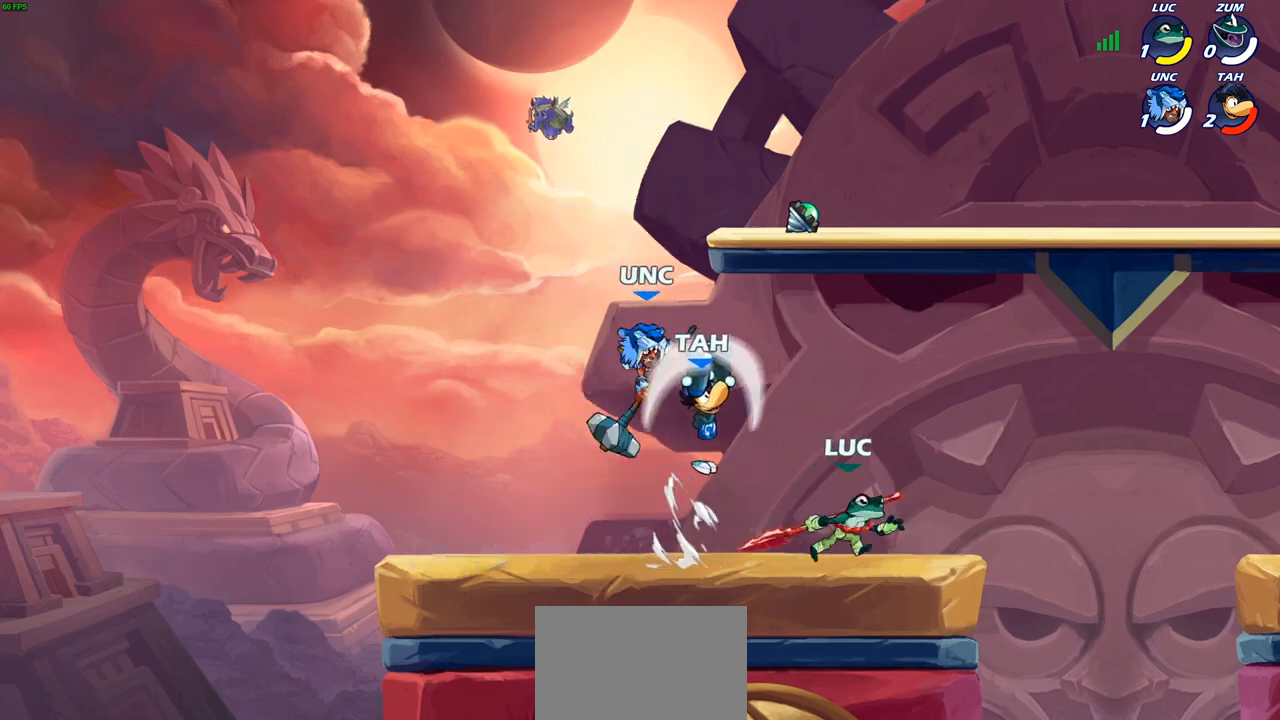
{"buttons": [], "left_stick": "center", "right_stick": "center", "events": [[117, "CIRCLE", "up"], [117, "left_stick", "center"]]}
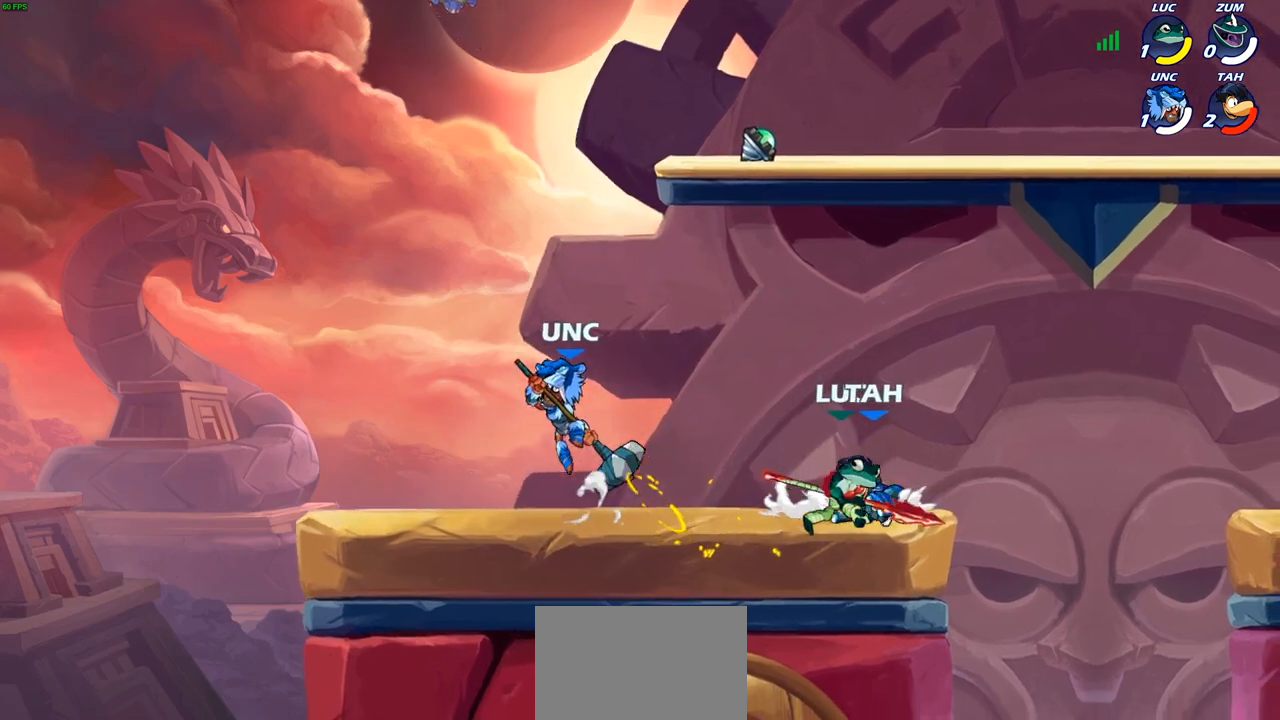
{"buttons": ["R2"], "left_stick": "up-right", "right_stick": "center", "events": [[250, "CROSS", "down"], [250, "left_stick", "up-right"], [300, "R2", "down"], [367, "CROSS", "up"]]}
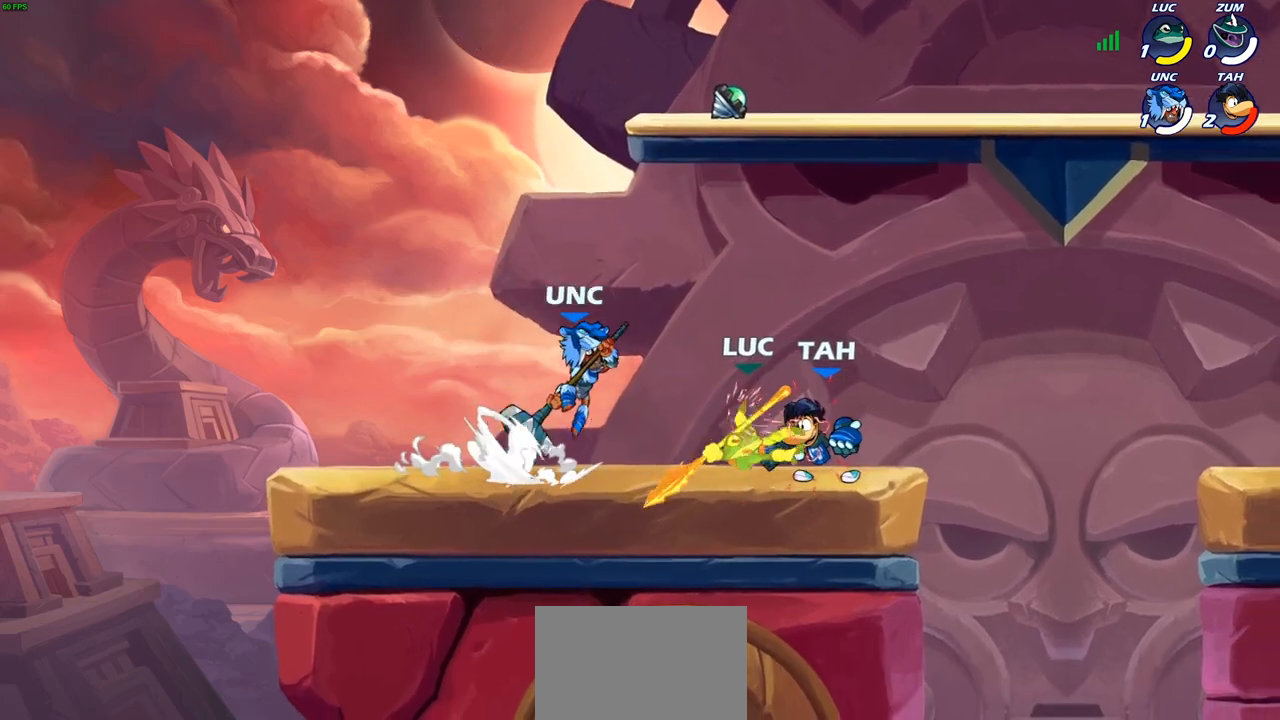
{"buttons": [], "left_stick": "left", "right_stick": "center", "events": [[17, "left_stick", "down-right"], [33, "R2", "up"], [67, "left_stick", "center"], [383, "left_stick", "left"]]}